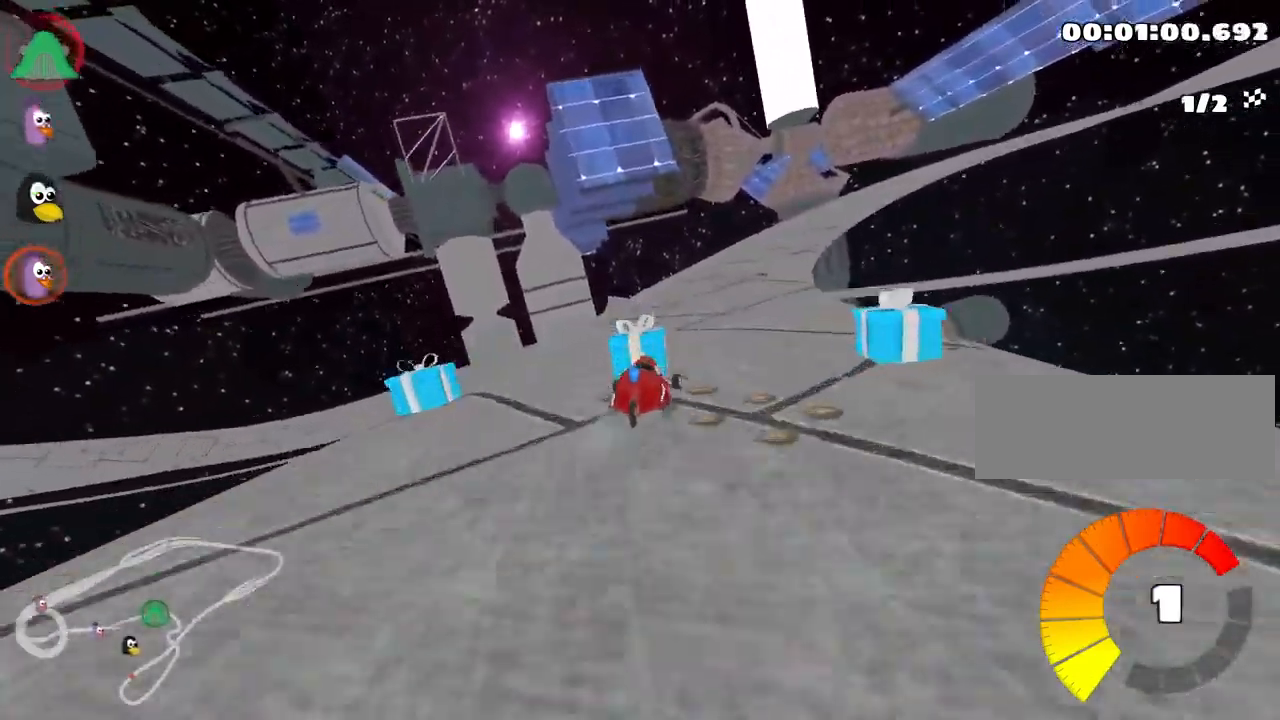
Gameplay with keyboard; each line is a JSON object with the keys held at the frame after it. "events" lists presses ("down") and releases ("up") of "down", "fire", "flag", "left", "look", "nitro", "right", "skid" and "up" between this image and that frame as [ms after this image, input, new state], when the widget could be followed in between. No other keys are recorded. Mouse input is not recorded. Key names are as the overlay labels them; some are game actions (e.g. jump) rather than physical keys.
{"keys": ["left", "skid", "up"], "events": [[233, "up", "down"], [300, "right", "up"], [333, "left", "down"]]}
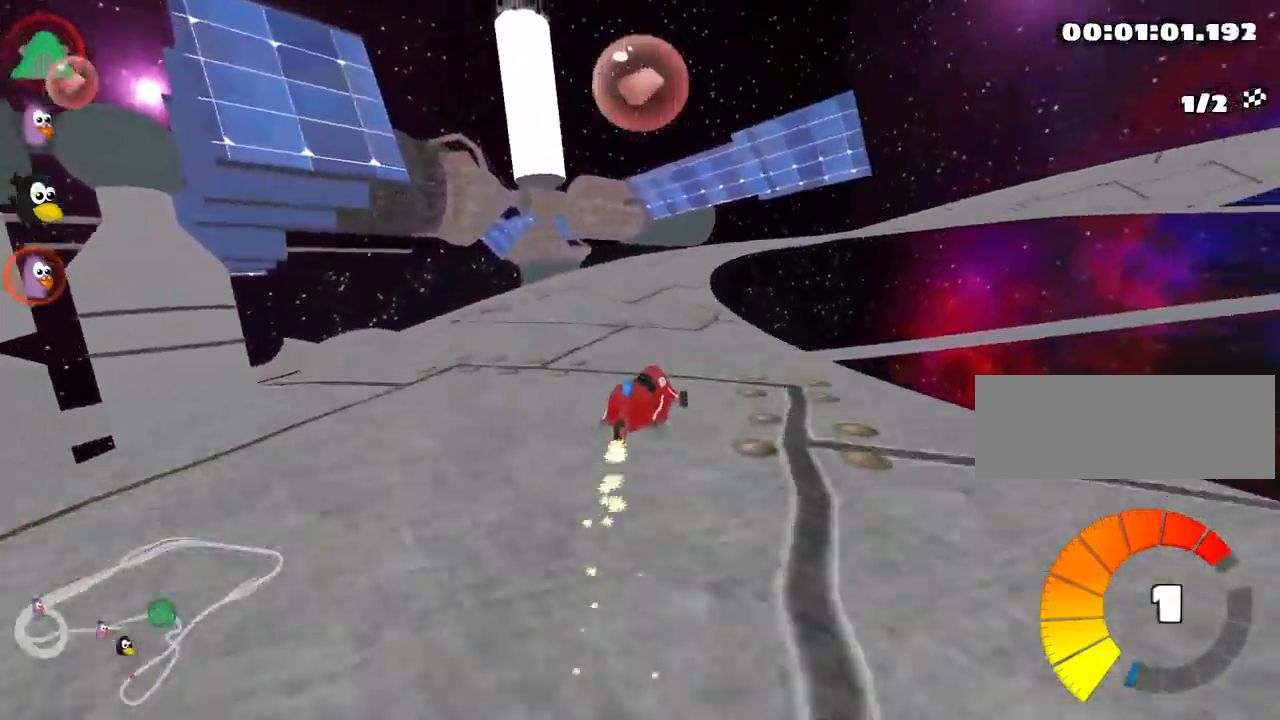
{"keys": ["skid", "up"], "events": [[466, "left", "up"]]}
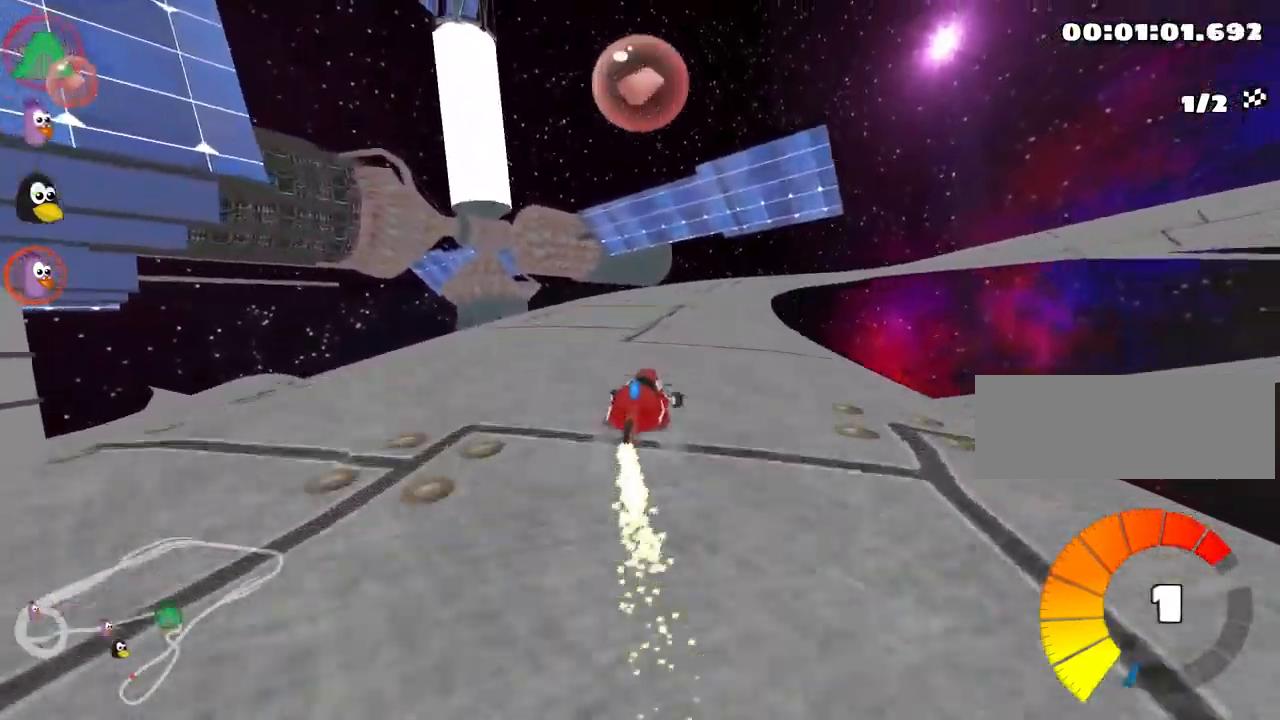
{"keys": ["skid"], "events": [[50, "right", "down"], [266, "right", "up"], [500, "up", "up"]]}
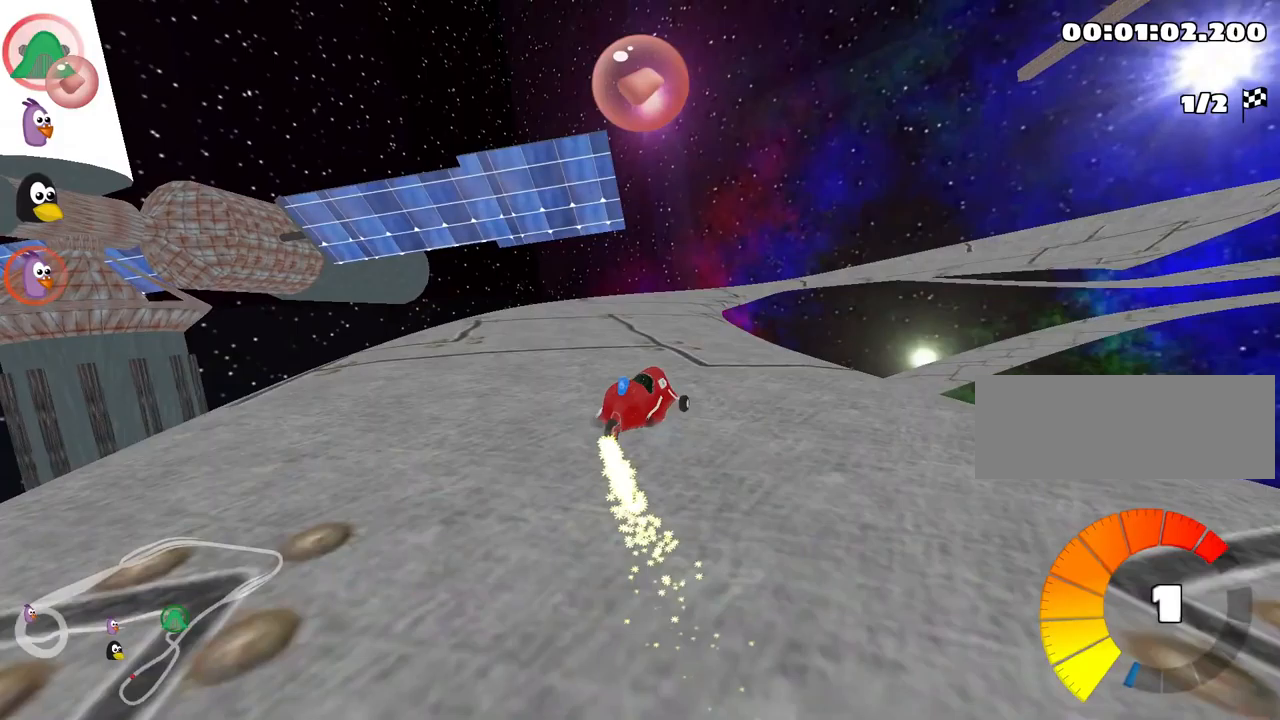
{"keys": ["right", "skid"], "events": [[83, "right", "down"]]}
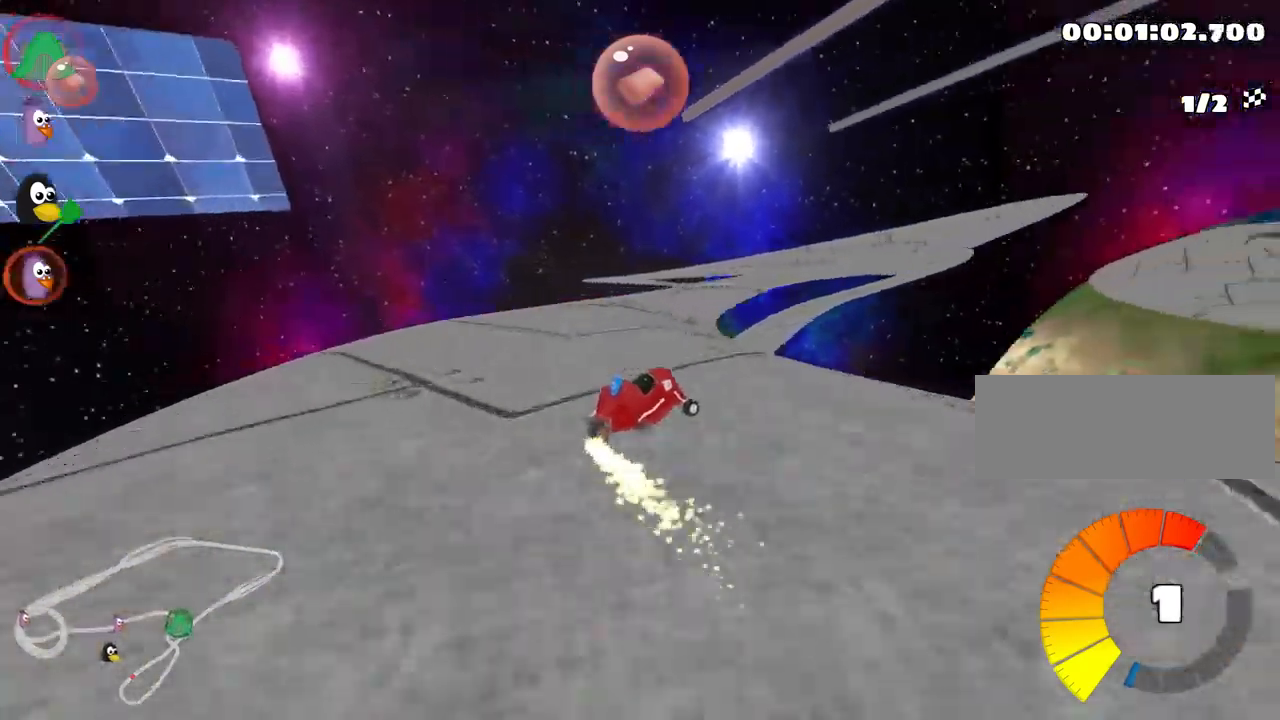
{"keys": ["right"], "events": [[100, "skid", "up"]]}
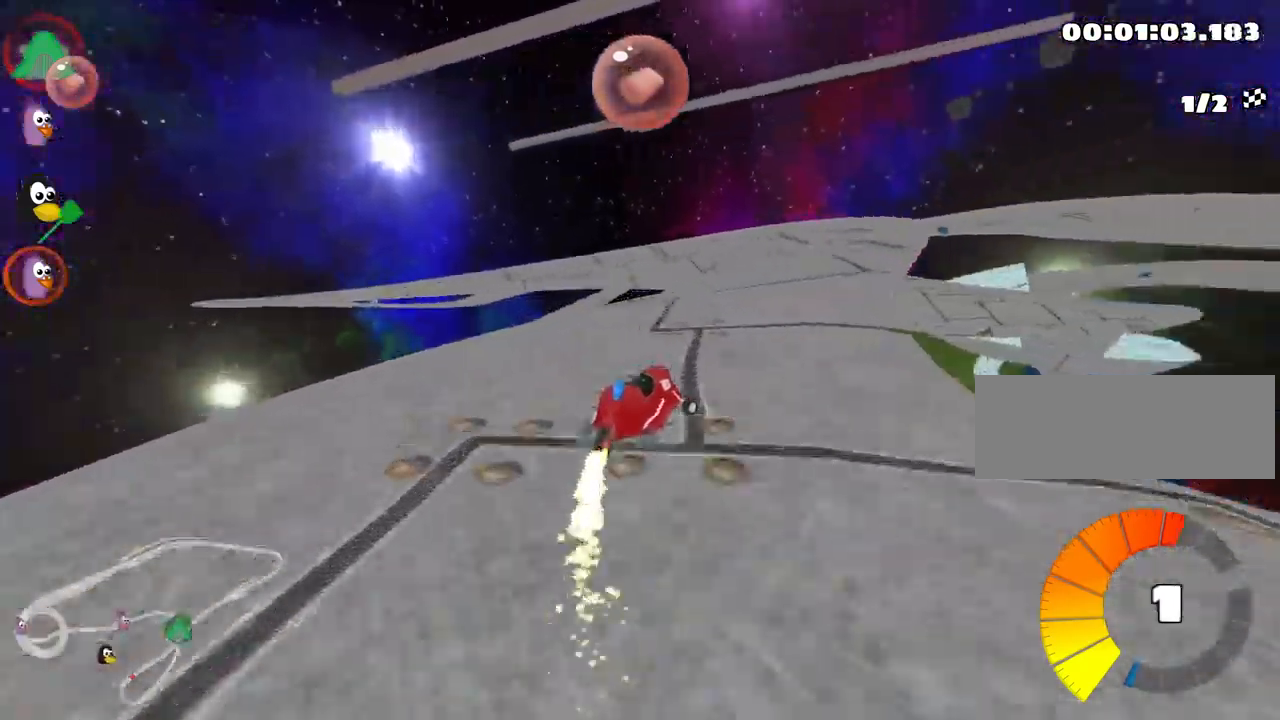
{"keys": ["left", "skid", "up"], "events": [[33, "right", "up"], [367, "up", "down"], [383, "left", "down"], [400, "skid", "down"]]}
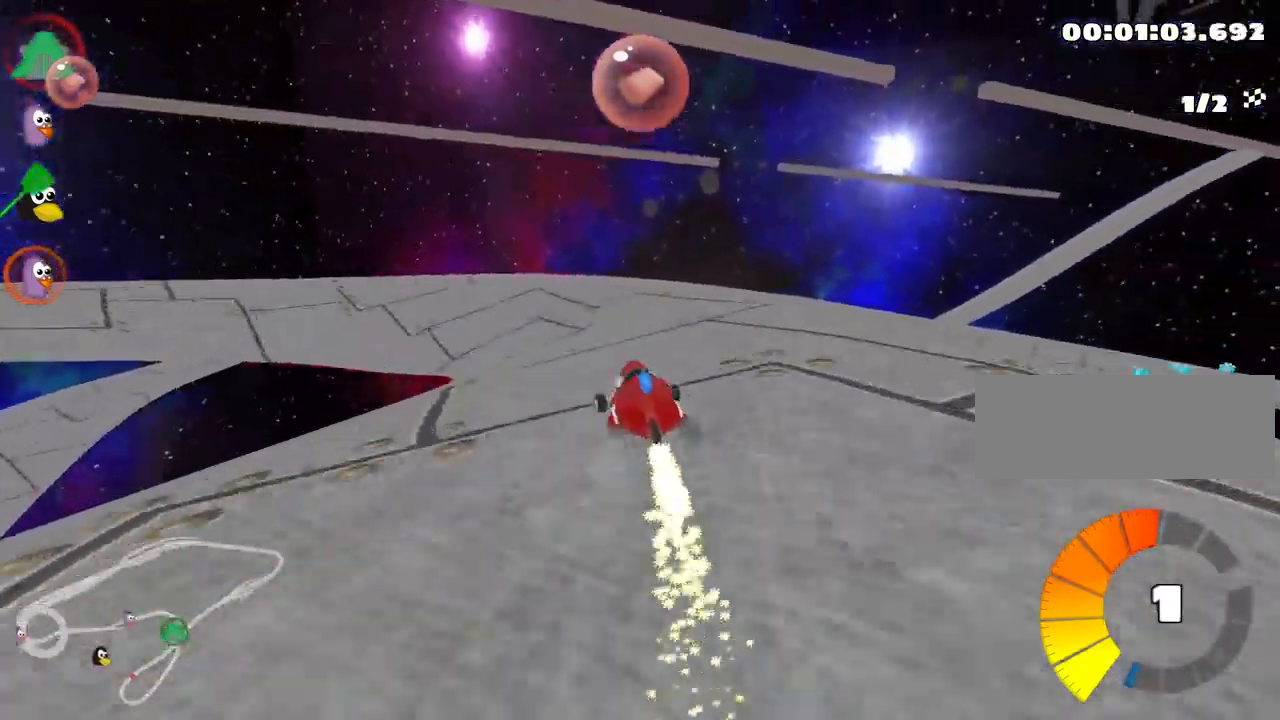
{"keys": ["left", "skid", "up"], "events": []}
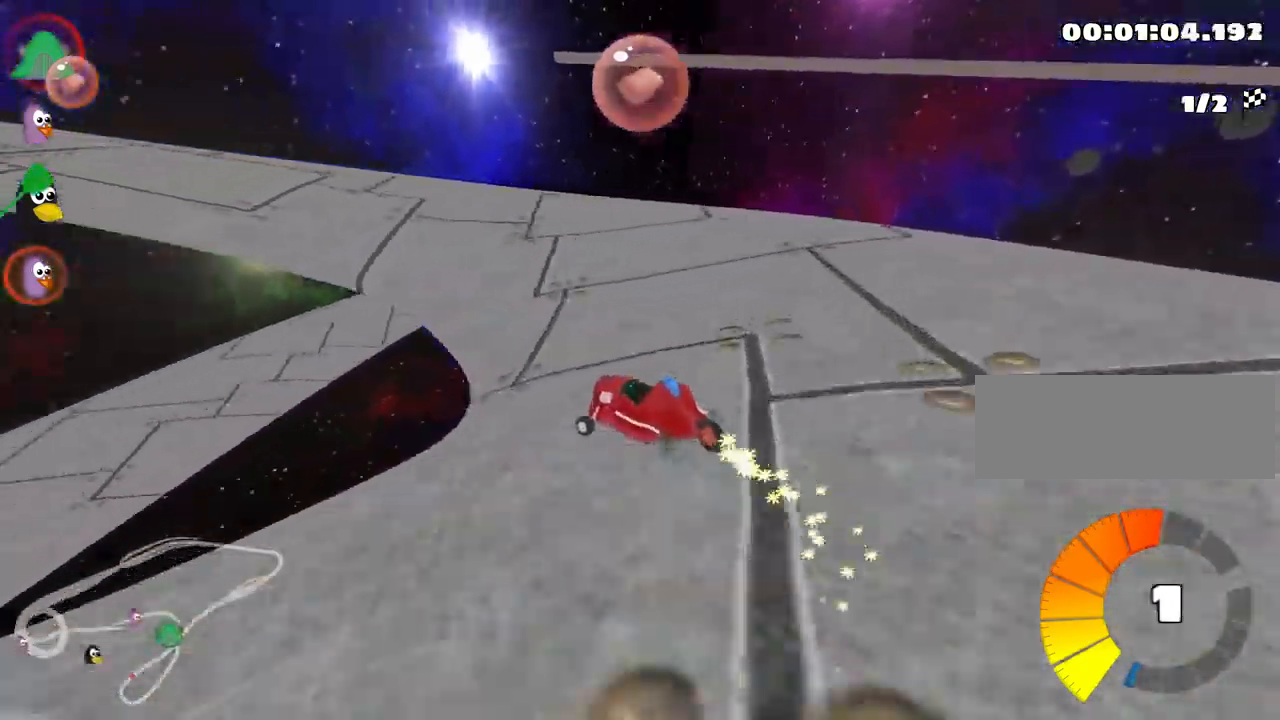
{"keys": ["left", "up"], "events": [[33, "skid", "up"]]}
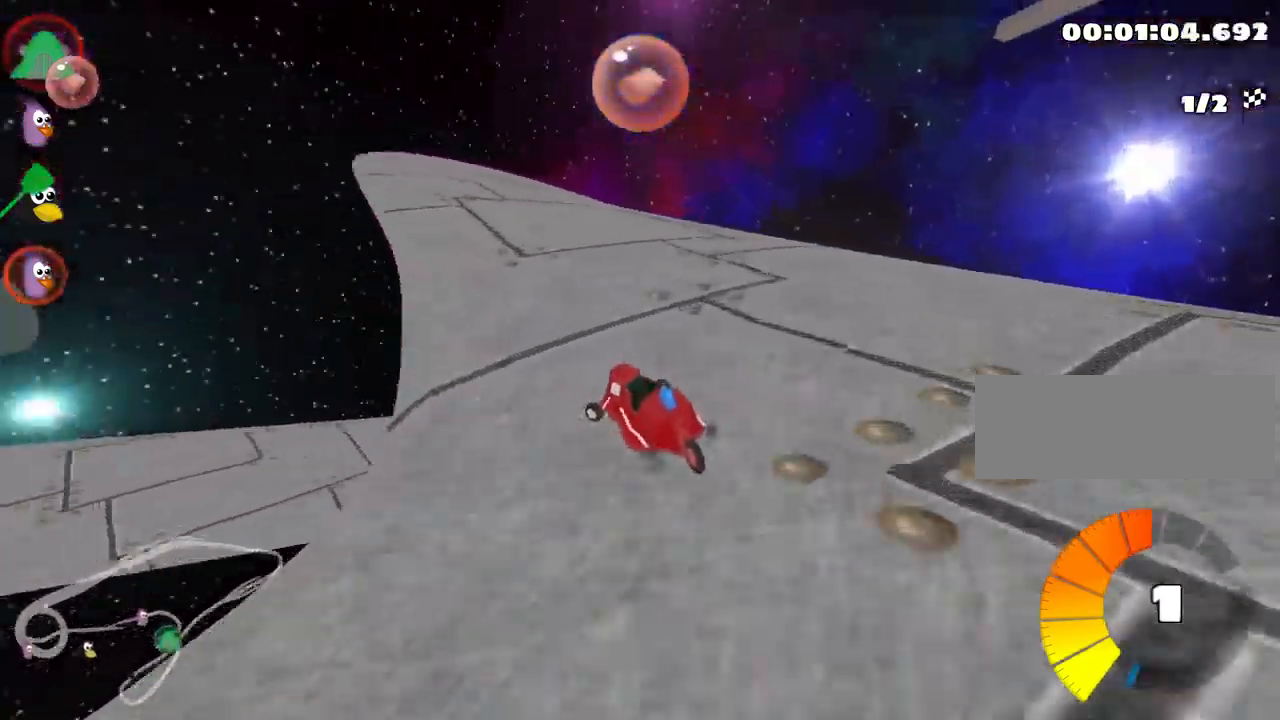
{"keys": ["right", "skid", "up"], "events": [[83, "left", "up"], [167, "skid", "down"], [183, "right", "down"]]}
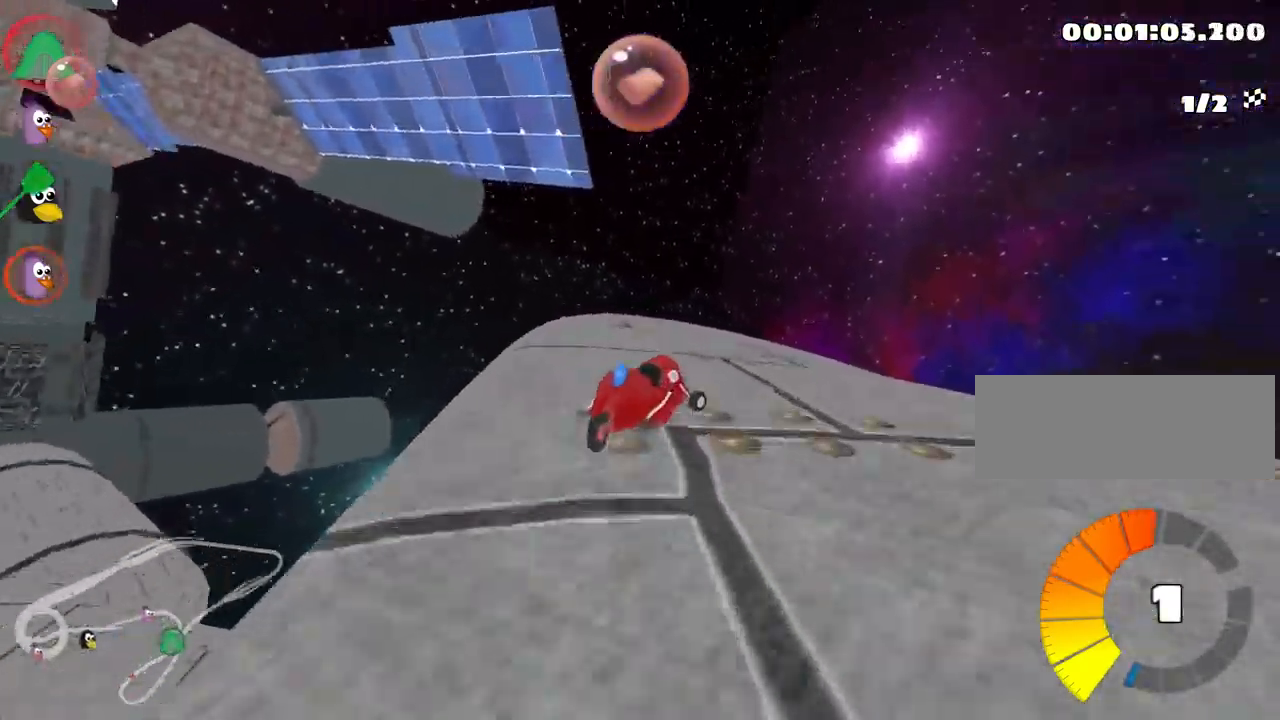
{"keys": ["right", "skid", "up"], "events": [[50, "left", "down"], [133, "right", "up"], [300, "left", "up"], [350, "right", "down"]]}
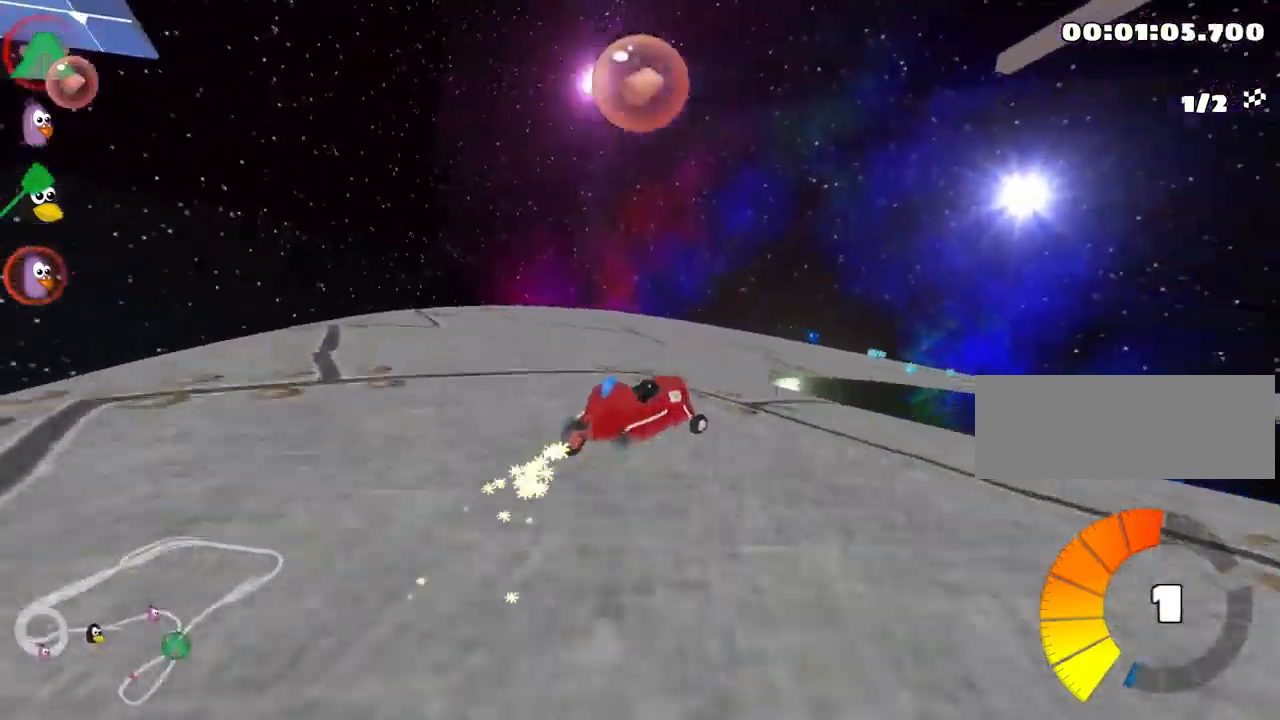
{"keys": ["left", "skid", "up"], "events": [[300, "left", "down"], [367, "right", "up"]]}
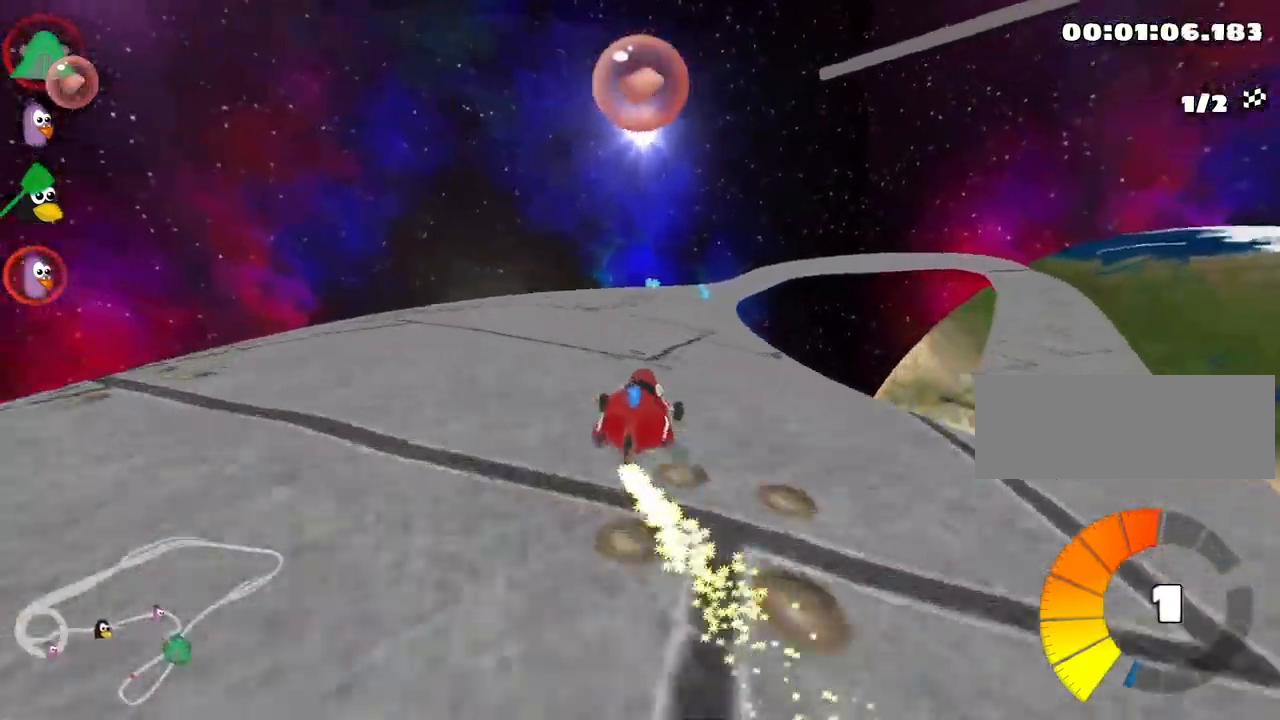
{"keys": ["skid", "up"], "events": [[100, "left", "up"]]}
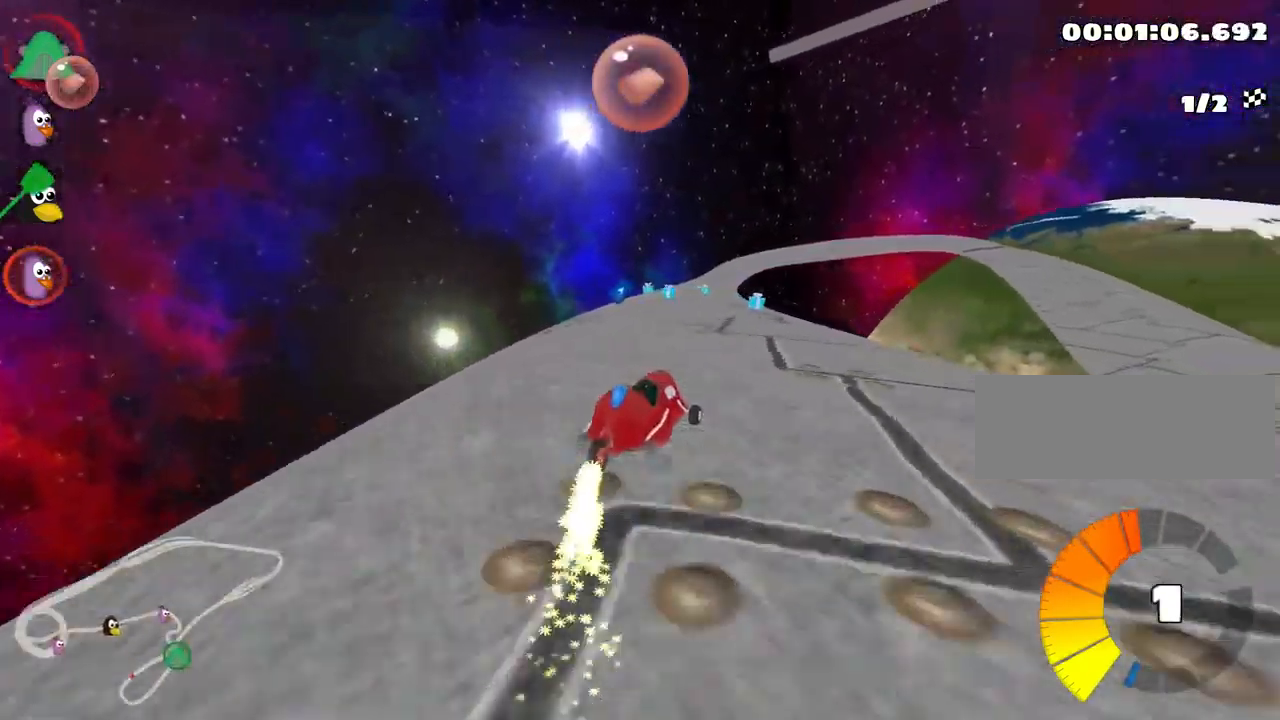
{"keys": ["left", "skid", "up"], "events": [[200, "left", "down"]]}
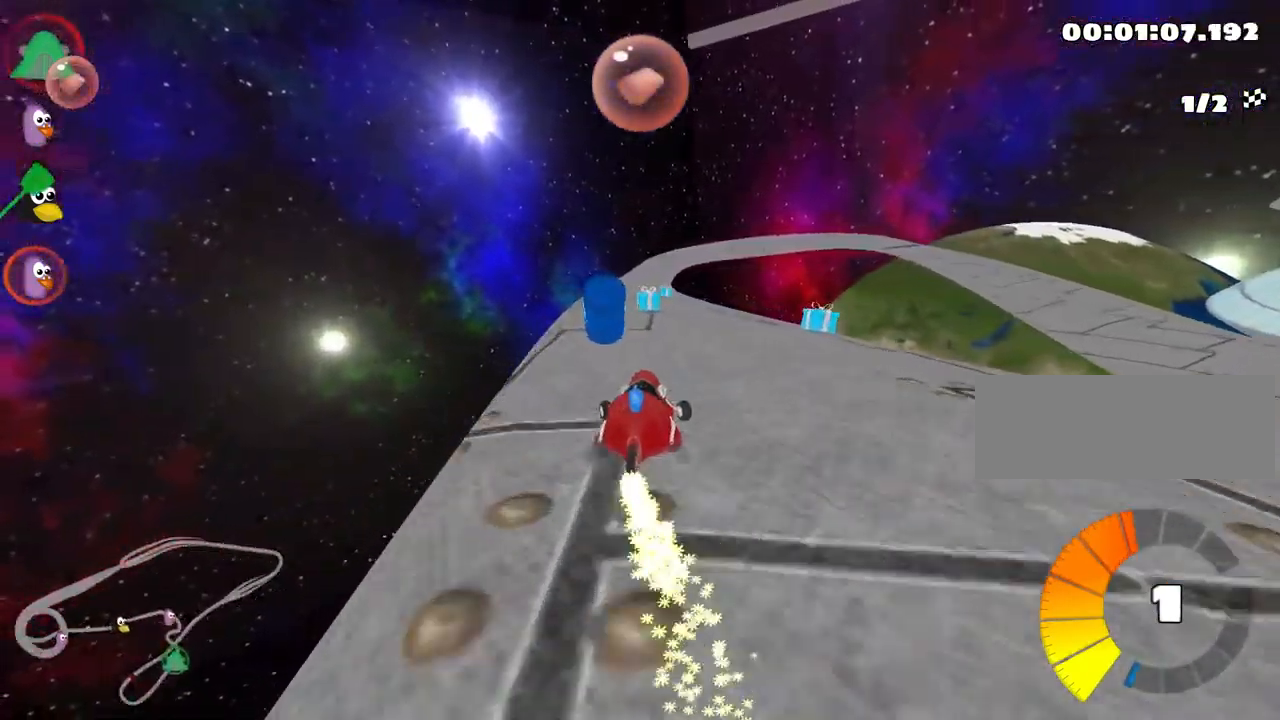
{"keys": ["left", "skid", "up"], "events": [[66, "left", "up"], [99, "right", "down"], [283, "left", "down"], [366, "nitro", "down"], [433, "right", "up"], [516, "nitro", "up"]]}
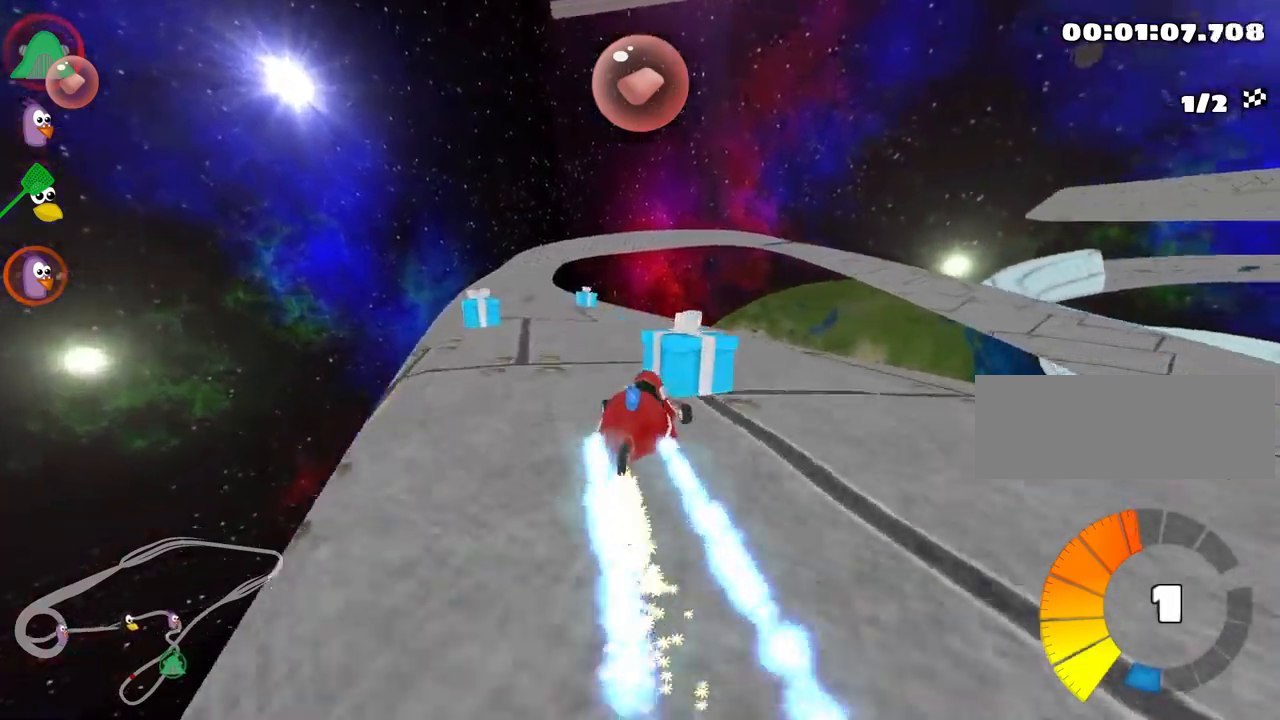
{"keys": ["left", "up"], "events": [[350, "skid", "up"]]}
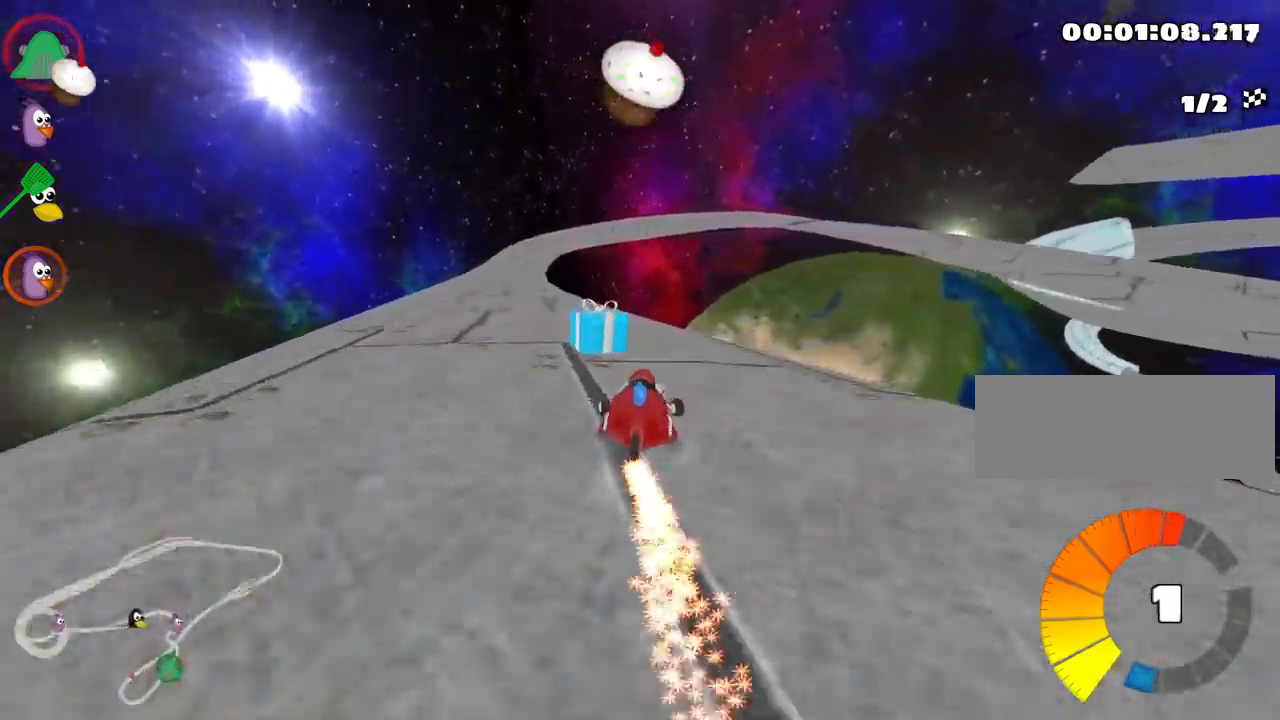
{"keys": ["up"], "events": [[167, "left", "up"], [183, "look", "down"], [200, "fire", "down"], [350, "fire", "up"], [367, "look", "up"]]}
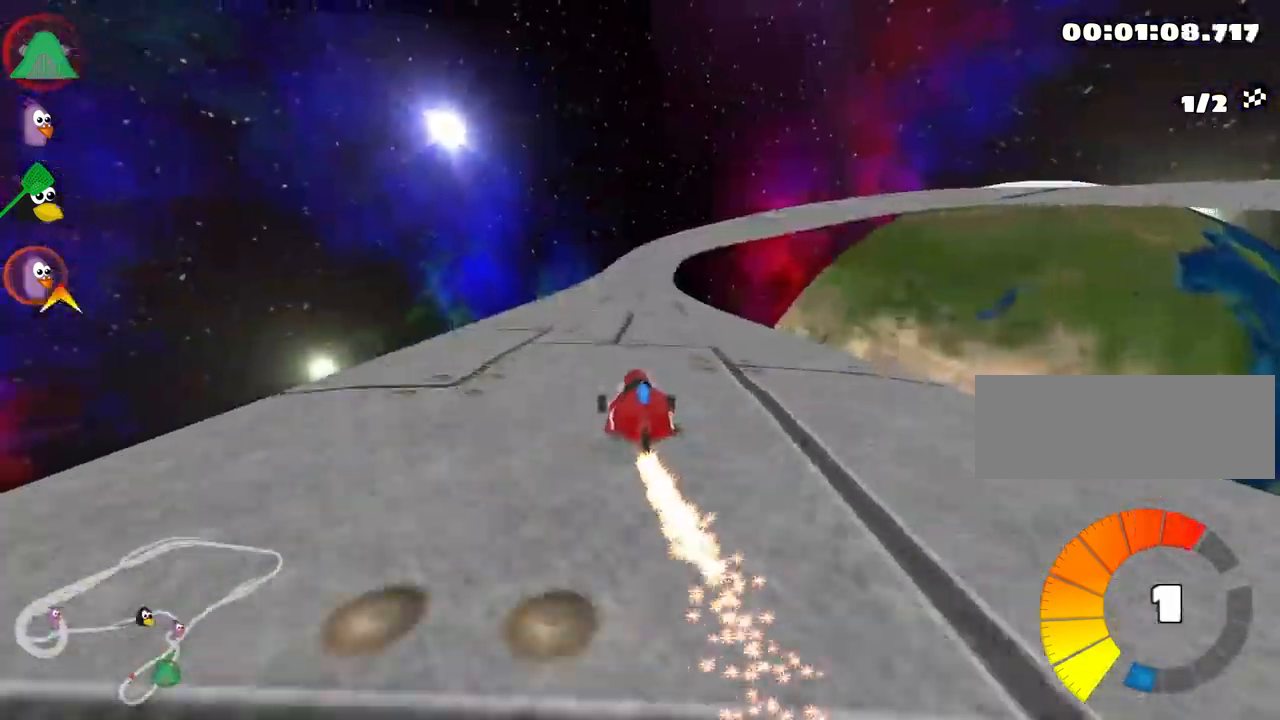
{"keys": ["up"], "events": [[333, "right", "down"], [483, "right", "up"]]}
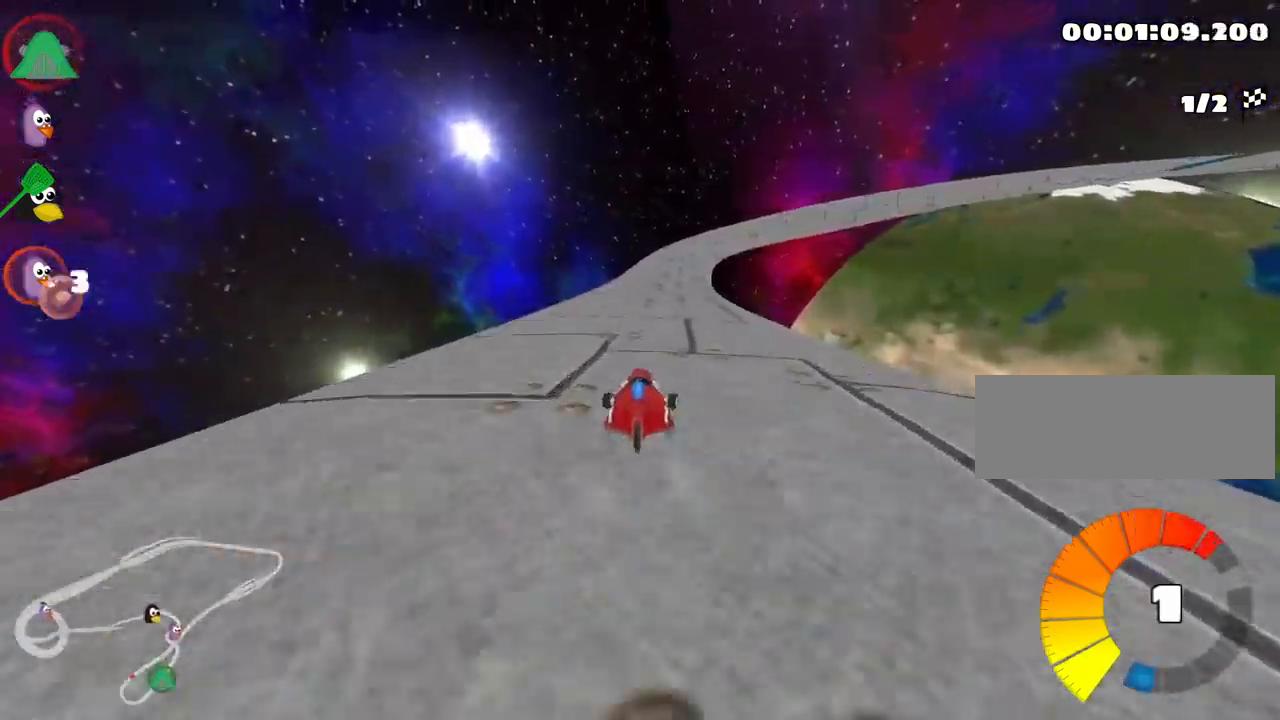
{"keys": ["skid", "up"], "events": [[167, "left", "down"], [483, "left", "up"], [500, "skid", "down"]]}
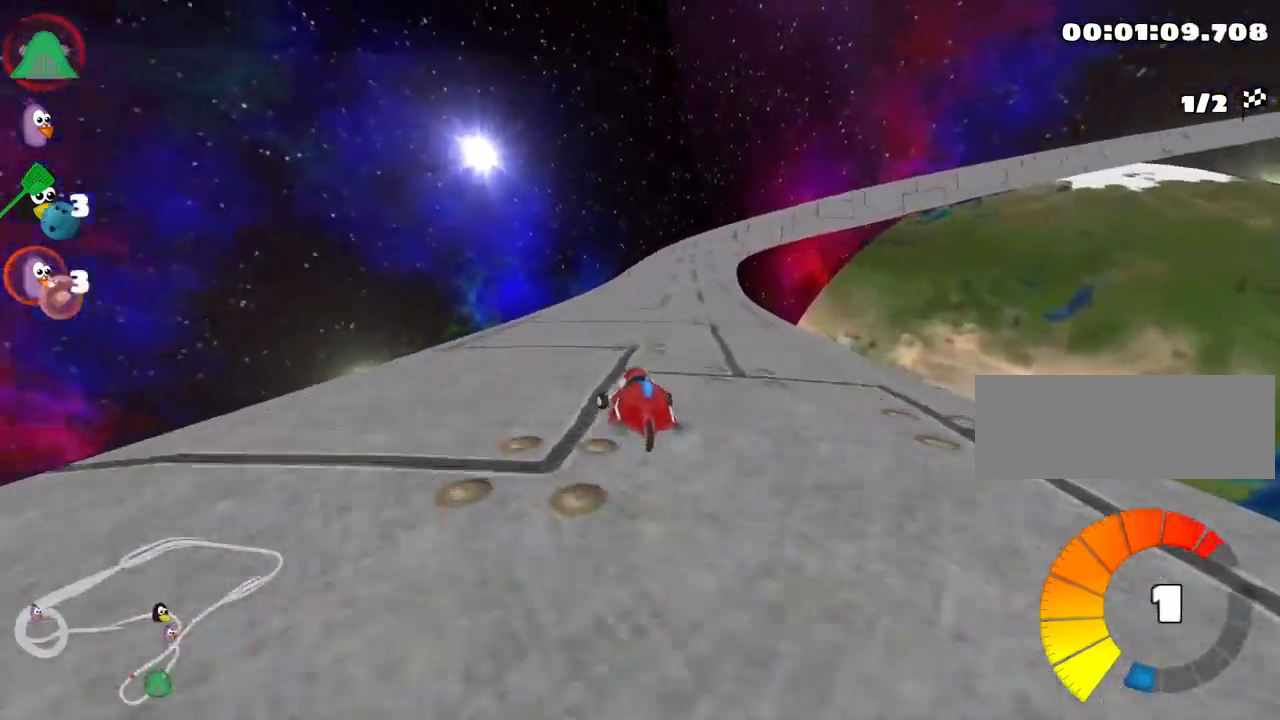
{"keys": ["left", "skid", "up"], "events": [[17, "right", "down"], [200, "right", "up"], [283, "left", "down"]]}
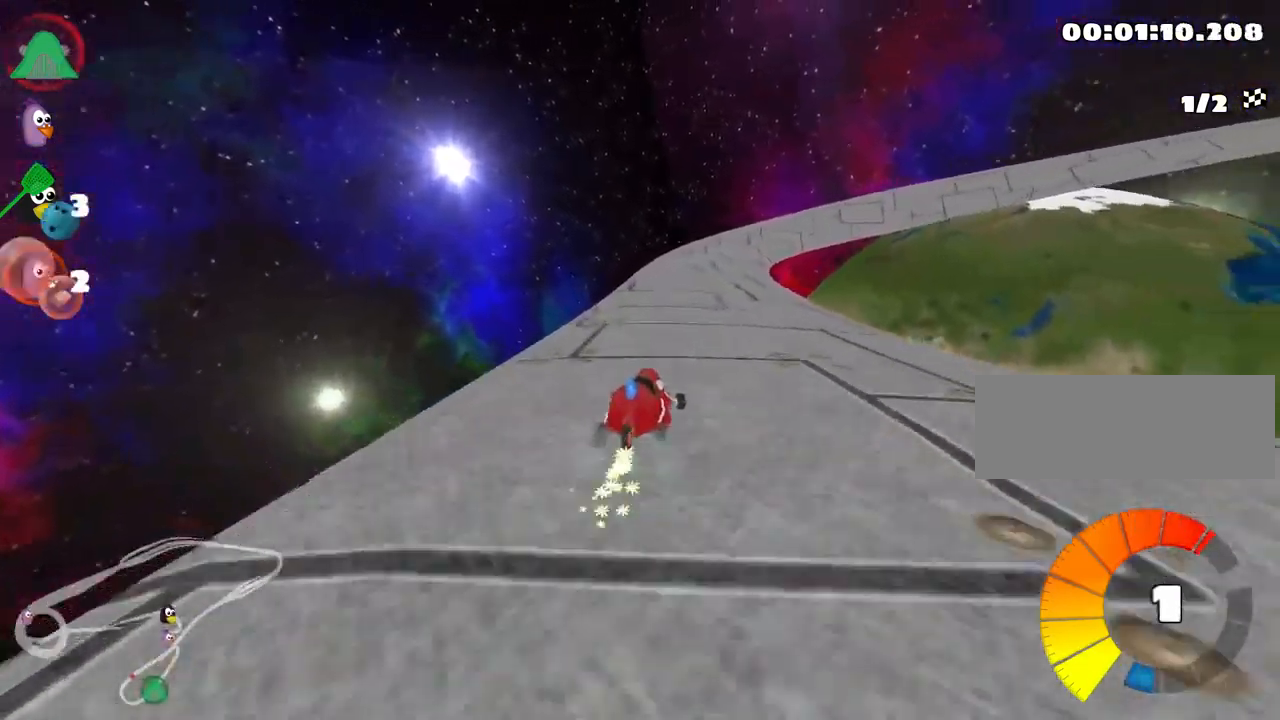
{"keys": ["left", "skid", "up"], "events": [[17, "left", "up"], [50, "right", "down"], [133, "left", "down"], [167, "right", "up"]]}
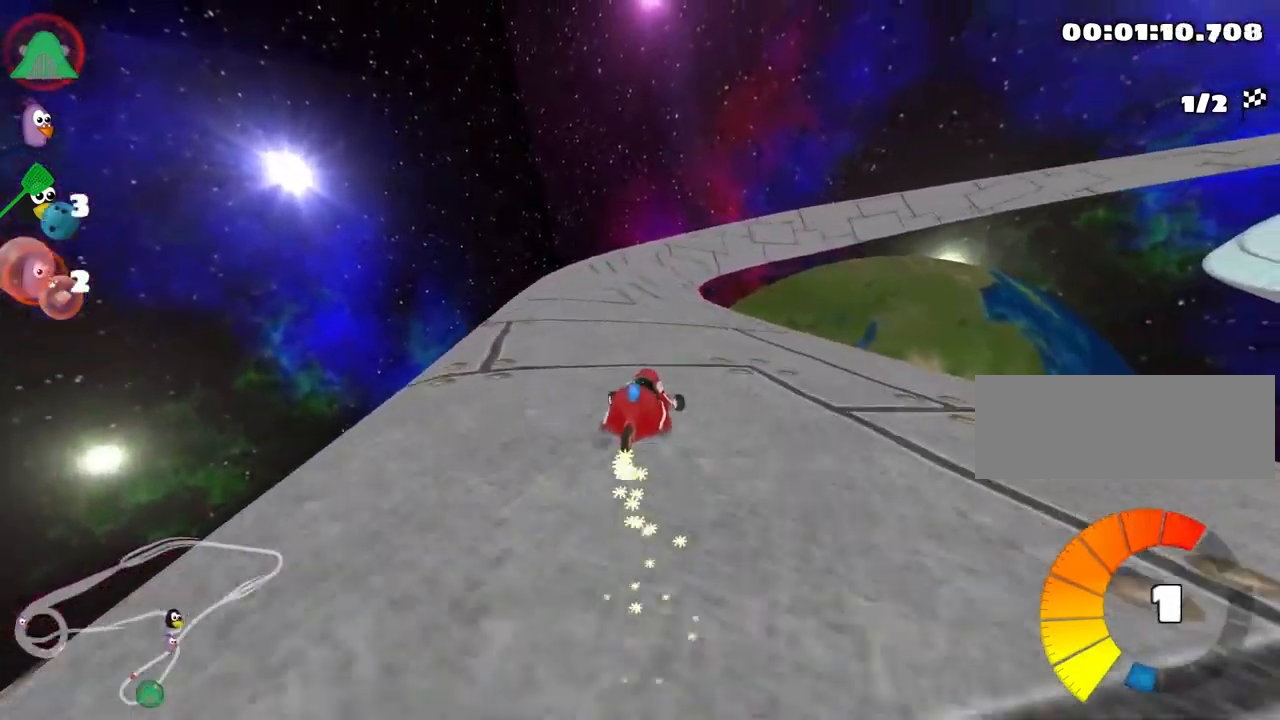
{"keys": ["left", "skid", "up"], "events": []}
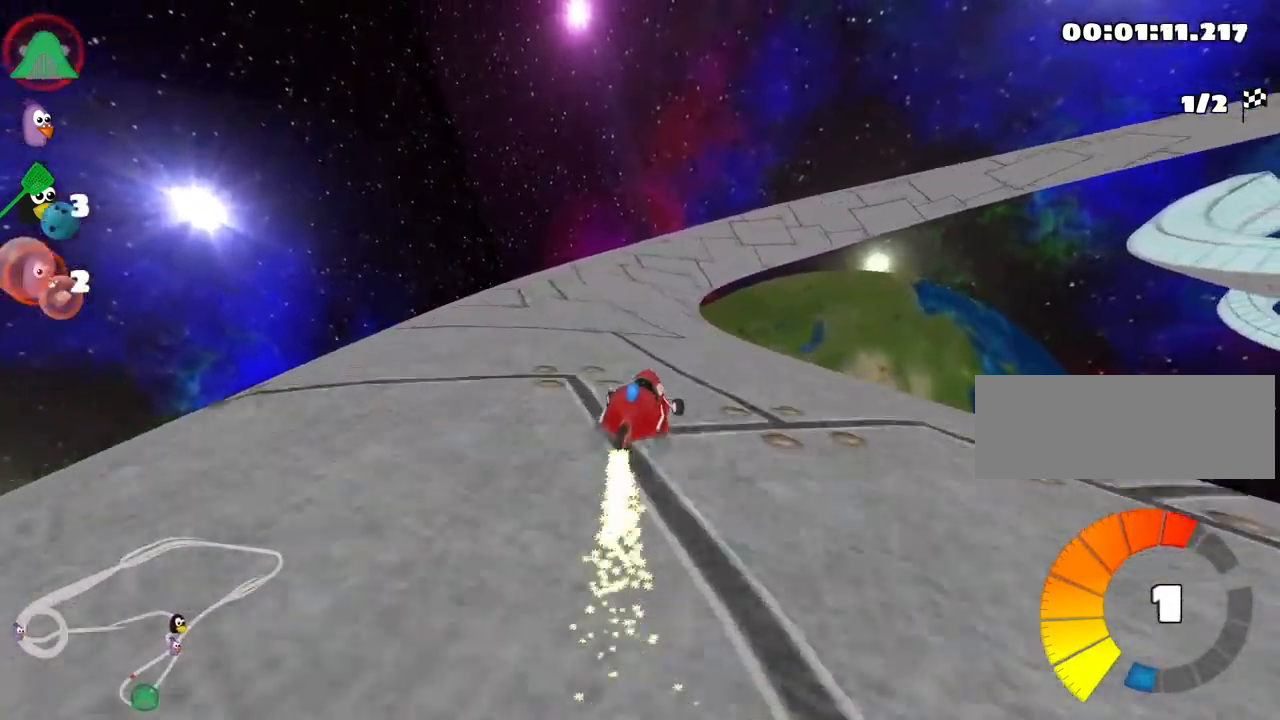
{"keys": ["left", "skid", "up"], "events": []}
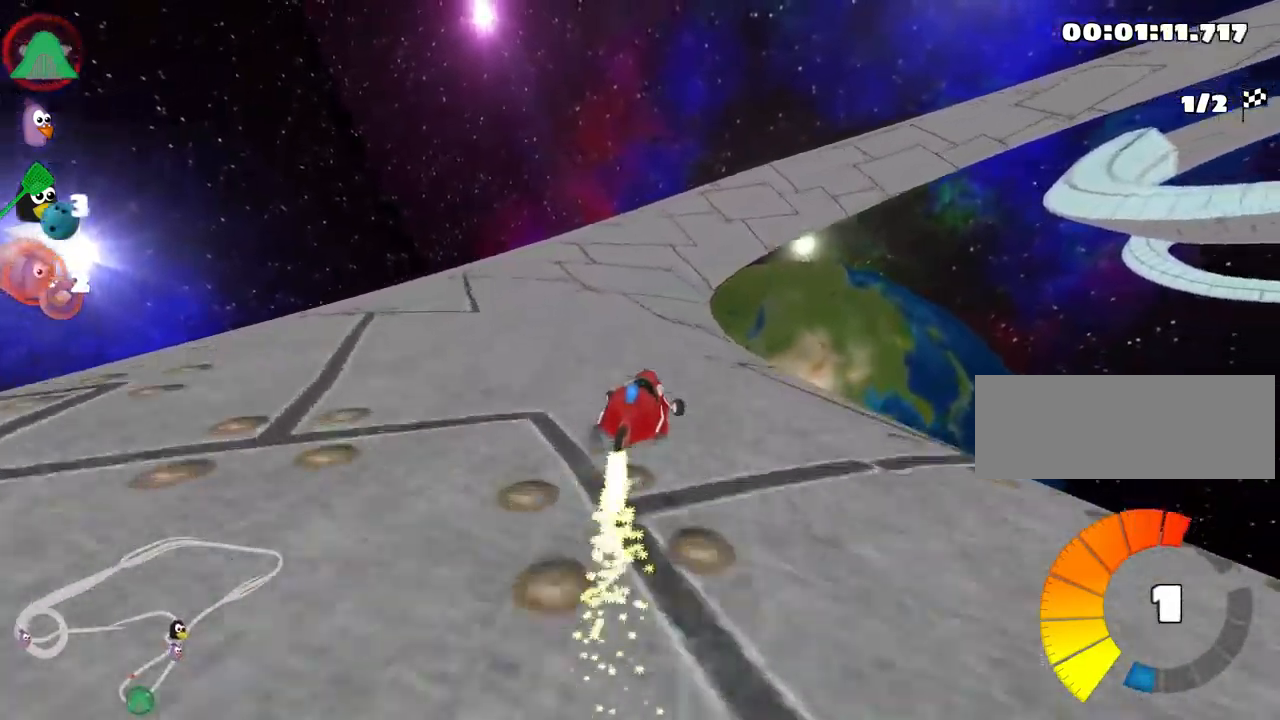
{"keys": ["skid", "up"], "events": [[217, "right", "down"], [267, "left", "up"], [433, "right", "up"]]}
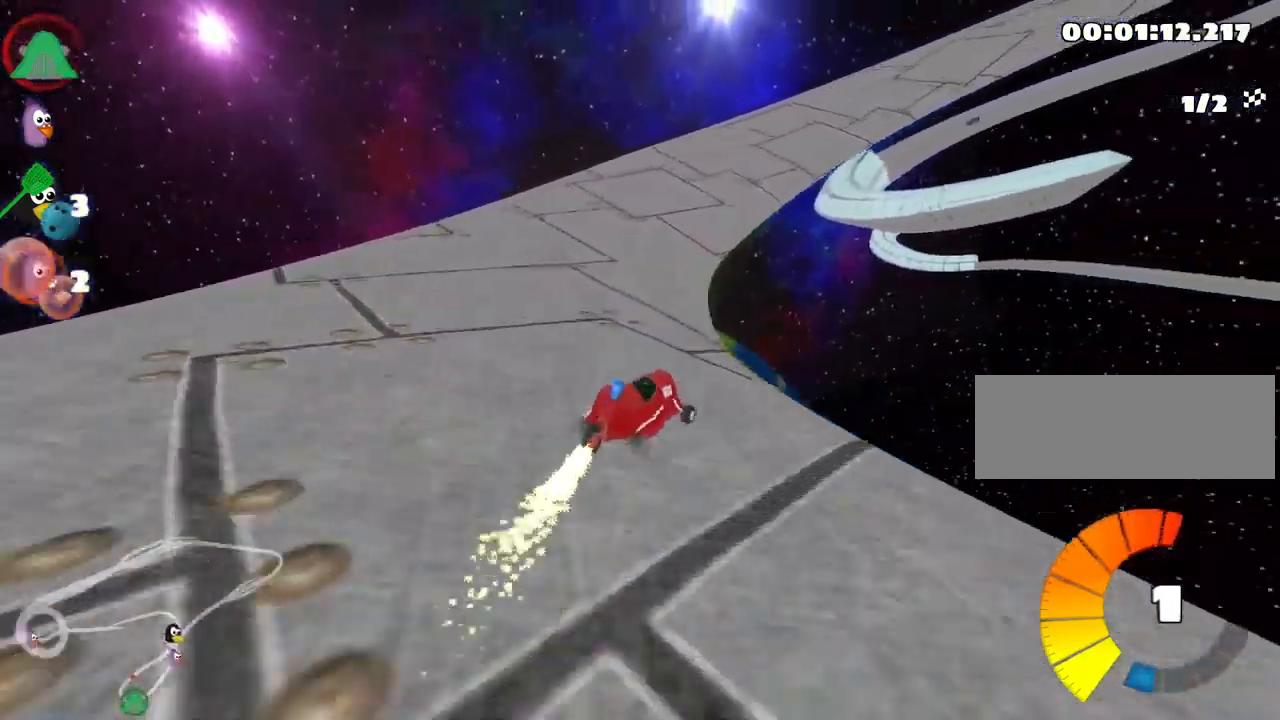
{"keys": ["right", "skid", "up"], "events": [[117, "right", "down"], [267, "right", "up"], [317, "left", "down"], [467, "left", "up"], [484, "right", "down"]]}
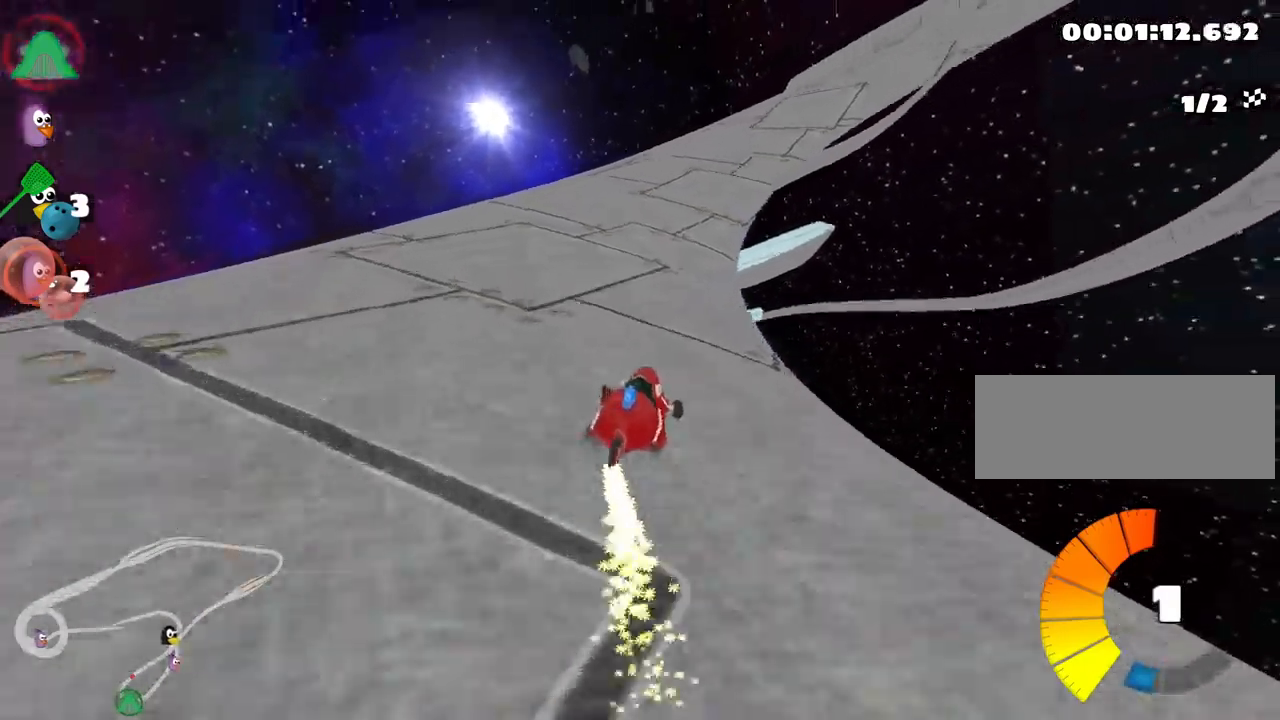
{"keys": ["skid", "up"], "events": [[333, "left", "down"], [400, "right", "up"], [500, "left", "up"]]}
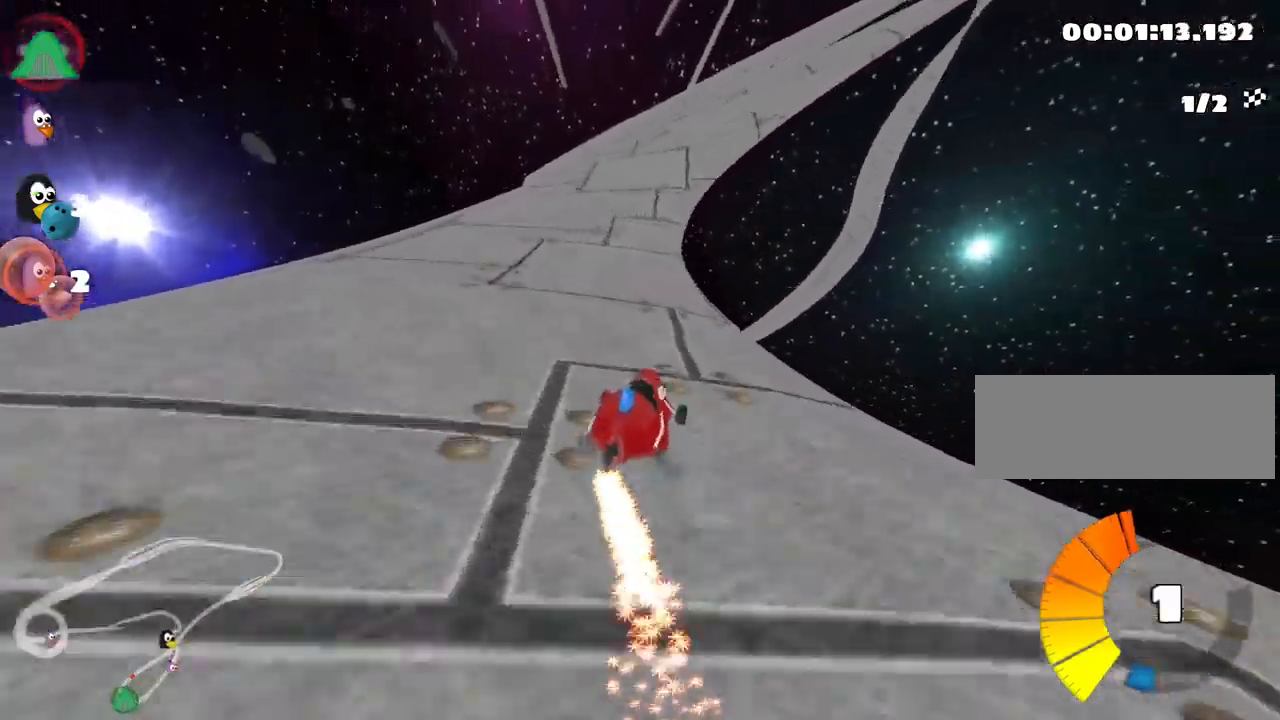
{"keys": ["skid", "up"], "events": []}
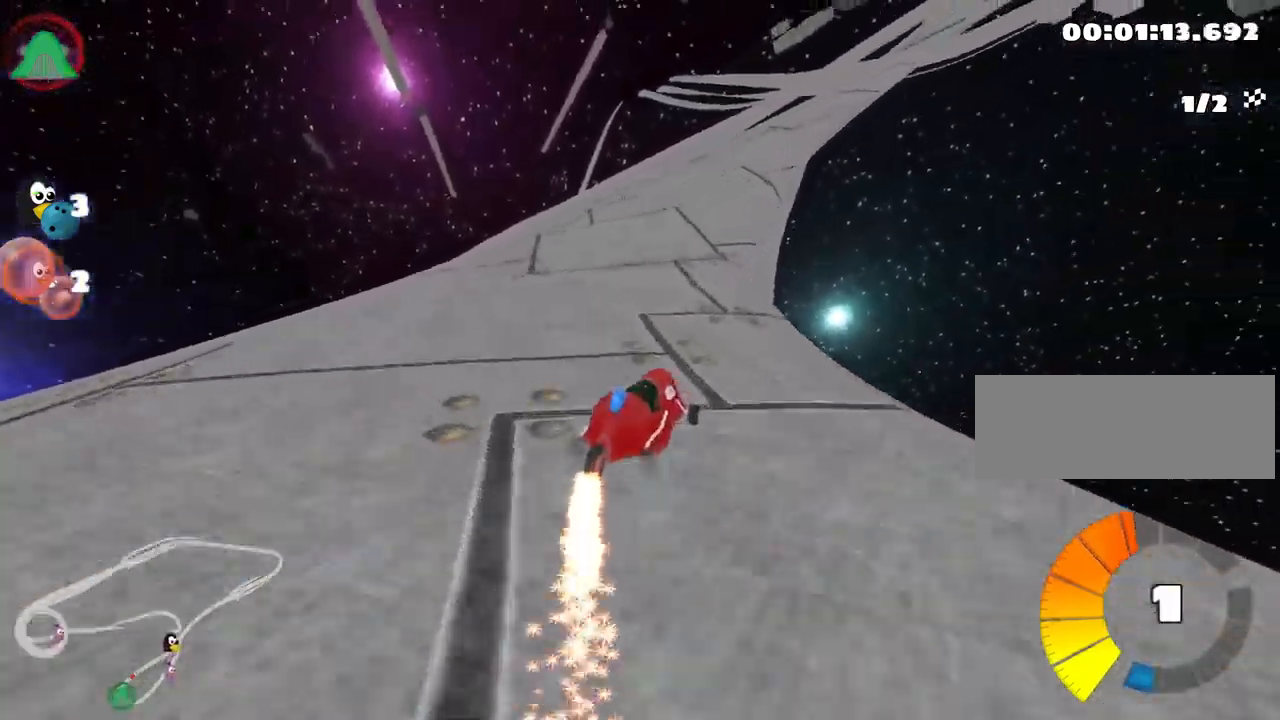
{"keys": ["up"], "events": [[333, "right", "down"], [366, "skid", "up"], [483, "right", "up"]]}
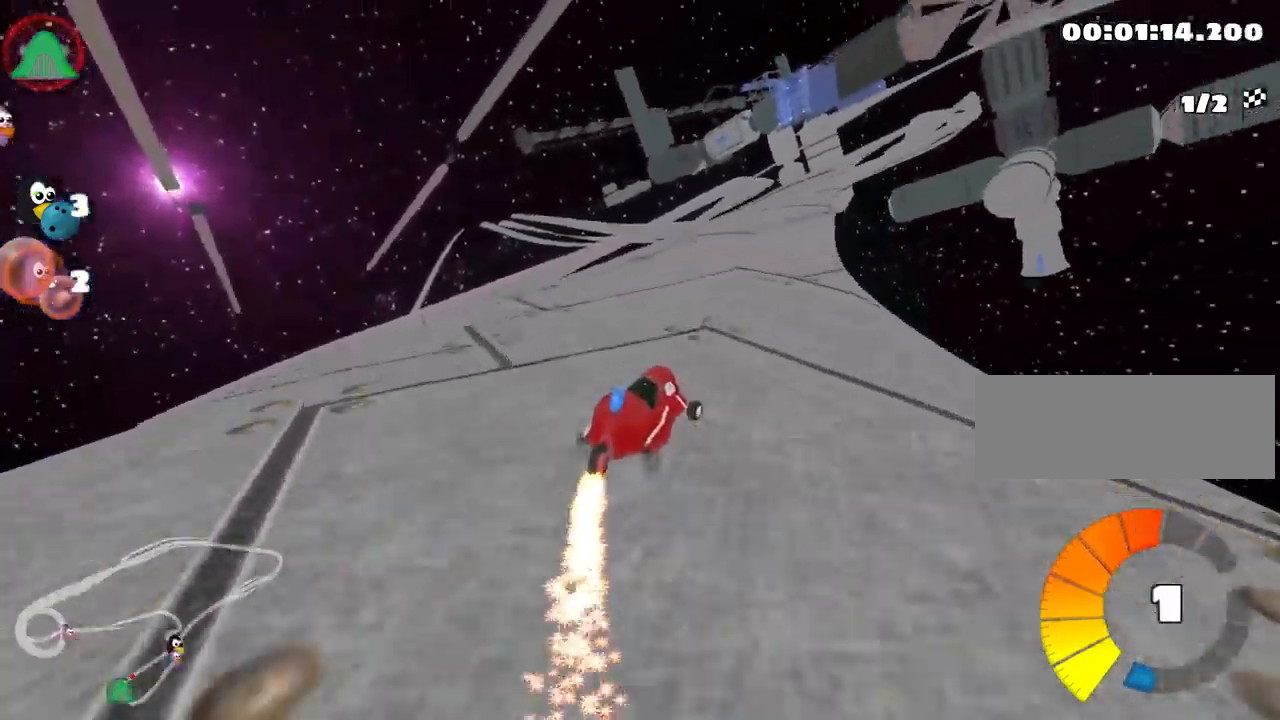
{"keys": ["up"], "events": [[250, "right", "down"], [383, "right", "up"]]}
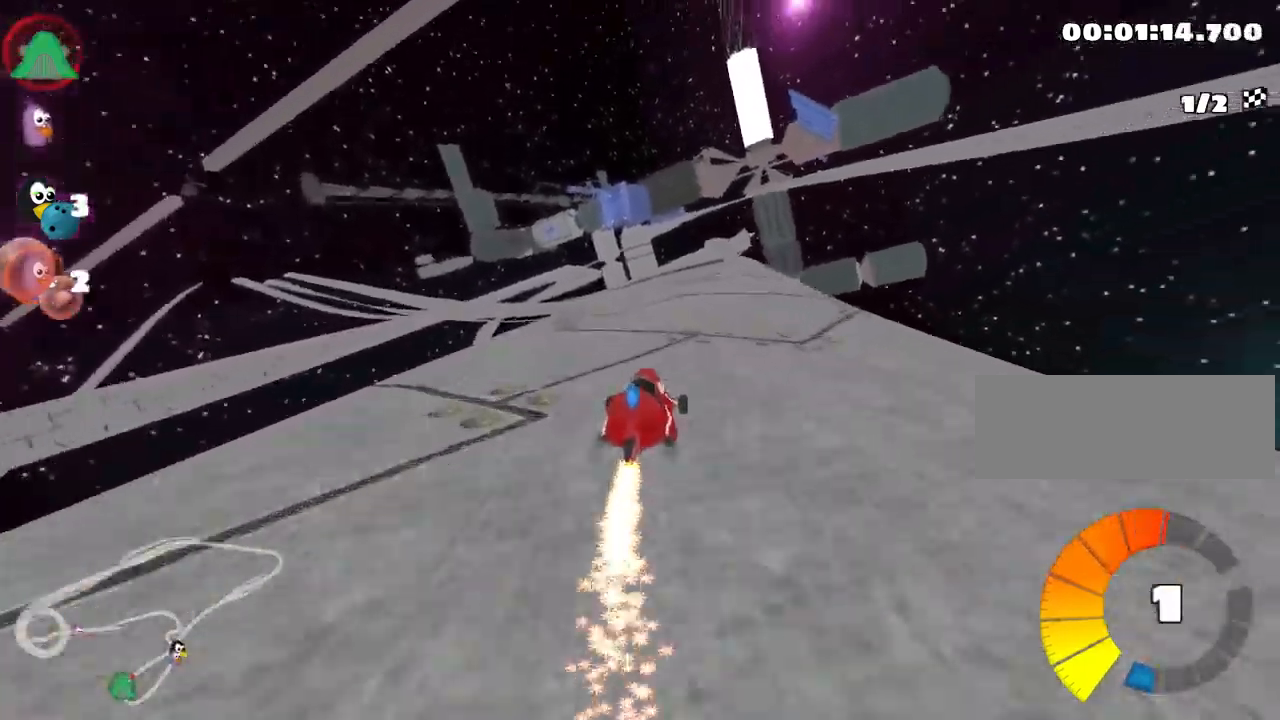
{"keys": ["up"], "events": [[216, "right", "down"], [316, "right", "up"]]}
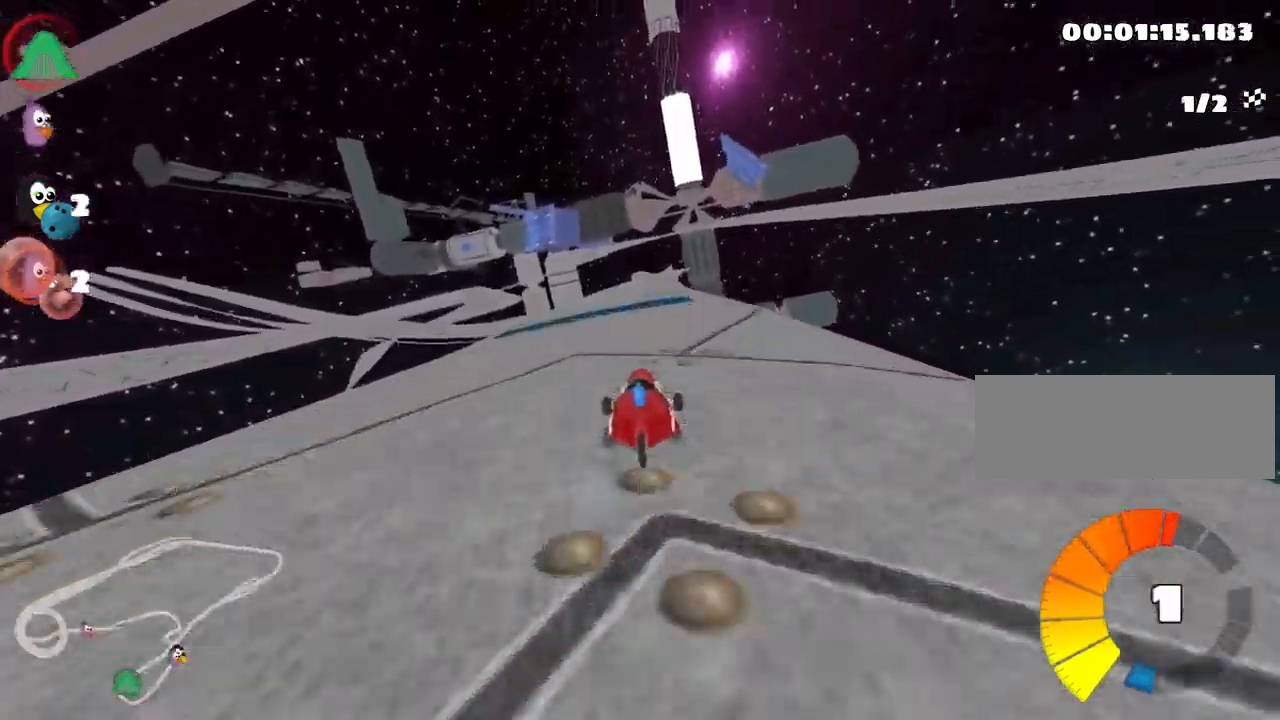
{"keys": ["up"], "events": [[200, "nitro", "down"], [316, "nitro", "up"]]}
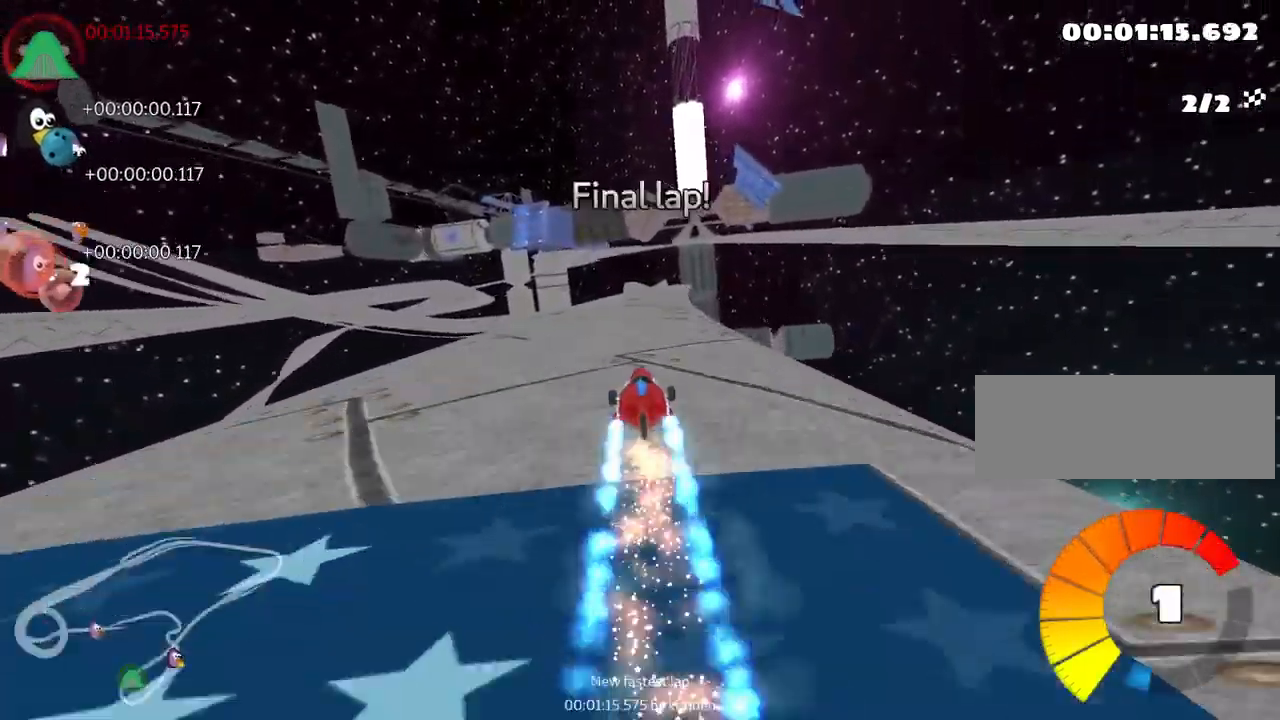
{"keys": ["up"], "events": [[283, "right", "down"], [400, "right", "up"]]}